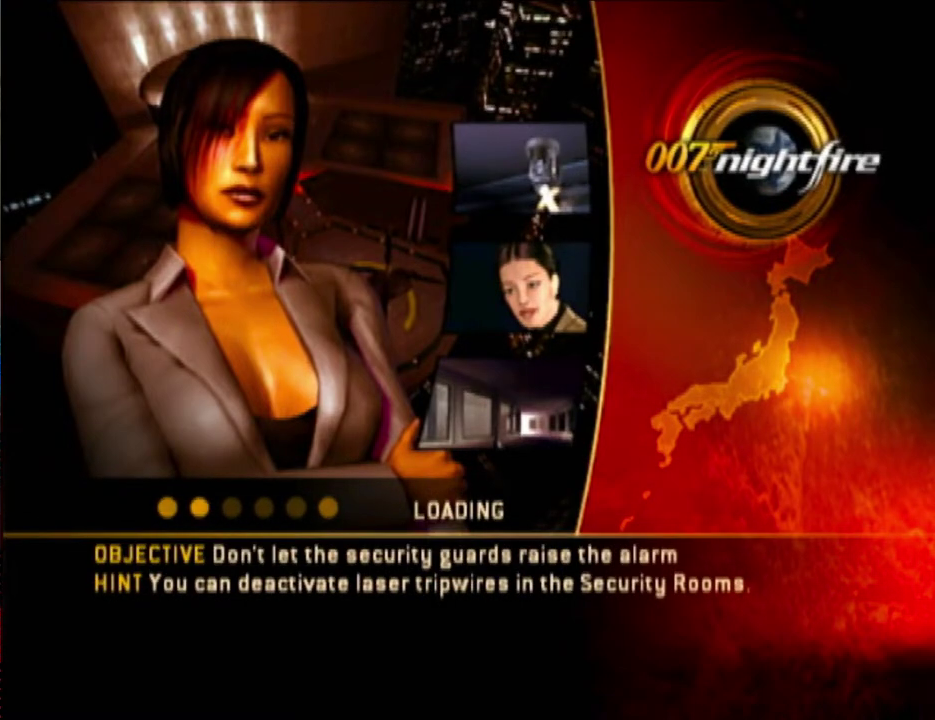
Gameplay with a controller (Nintendo layout); each line is a JSON object with the inputs held at the frame after it. "events" lists button and stick changes between this image and that frame as [ms after this image, input, new state], when the widget could be followed in between. Not read: DPAD_RIGHT L3 R3 START.
{"buttons": [], "left_stick": "center", "right_stick": "center", "events": []}
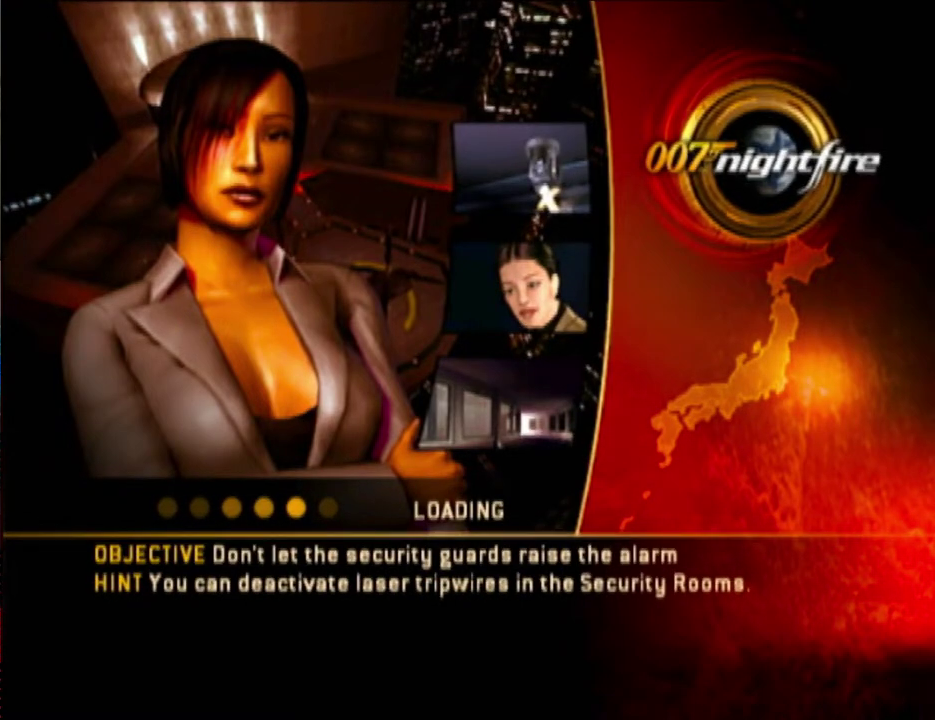
{"buttons": ["DPAD_DOWN"], "left_stick": "center", "right_stick": "center", "events": [[133, "DPAD_DOWN", "down"]]}
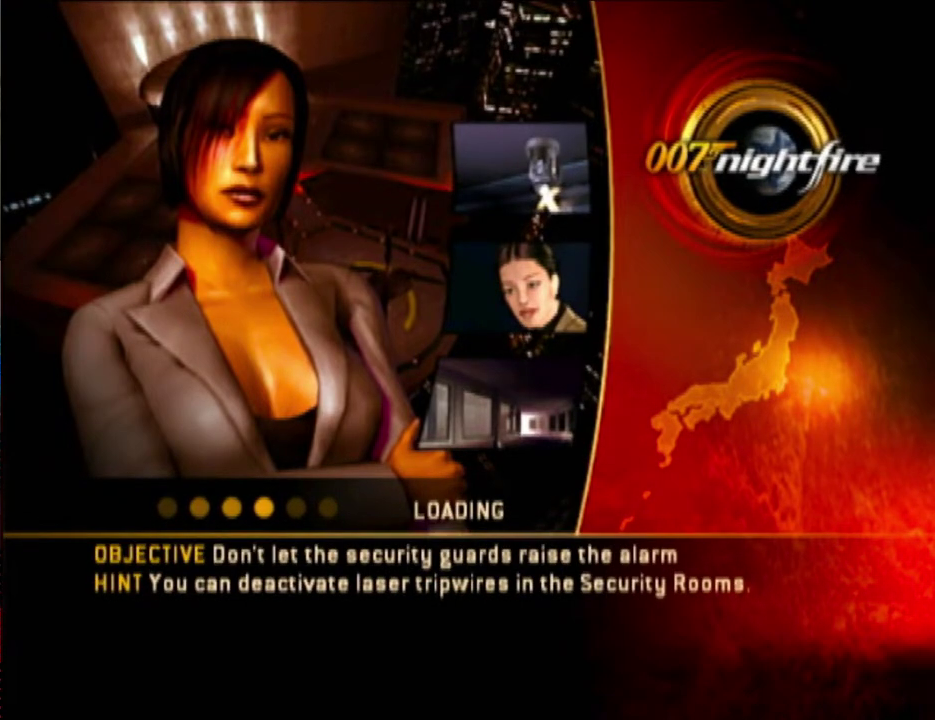
{"buttons": [], "left_stick": "center", "right_stick": "center", "events": [[250, "A", "down"], [267, "DPAD_DOWN", "up"], [350, "A", "up"], [417, "A", "down"], [500, "A", "up"]]}
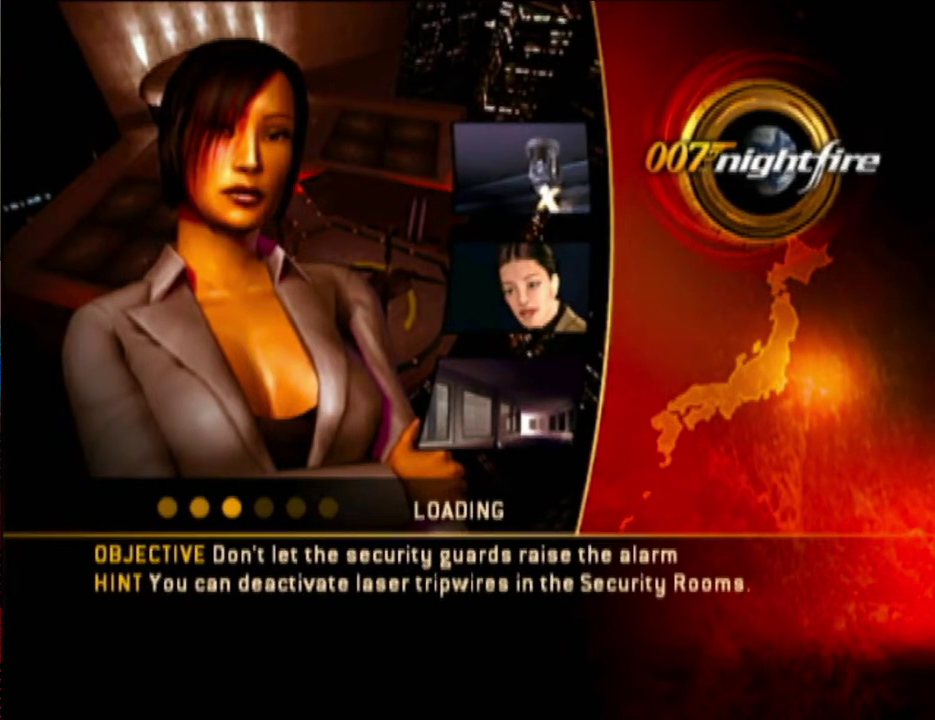
{"buttons": ["A"], "left_stick": "center", "right_stick": "center", "events": [[133, "A", "down"], [200, "A", "up"], [267, "A", "down"]]}
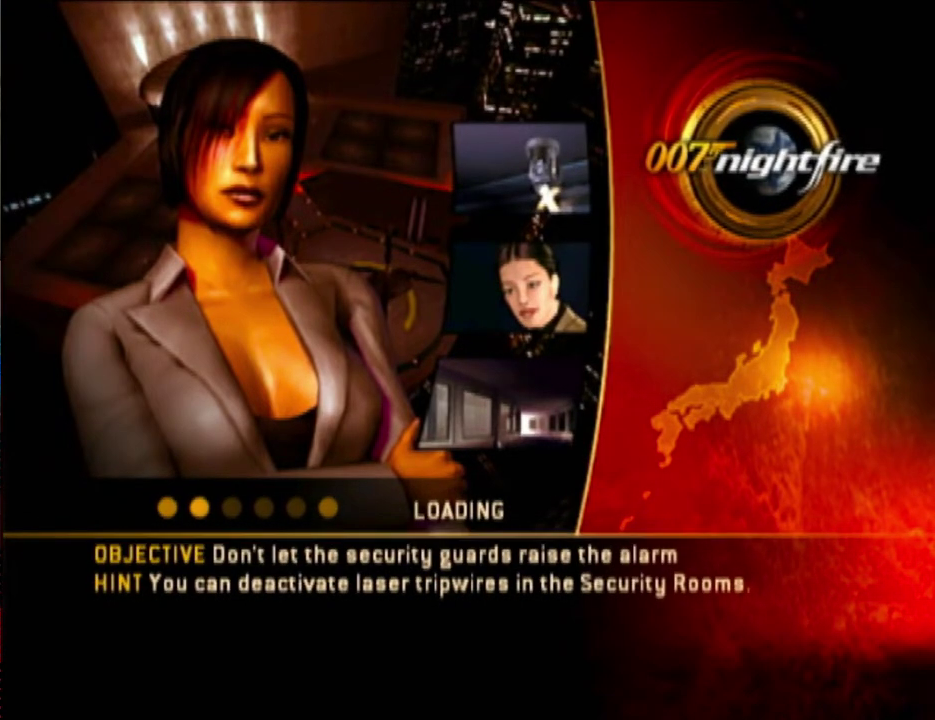
{"buttons": [], "left_stick": "center", "right_stick": "center", "events": [[67, "A", "up"], [200, "A", "down"], [250, "A", "up"], [350, "A", "down"], [433, "A", "up"]]}
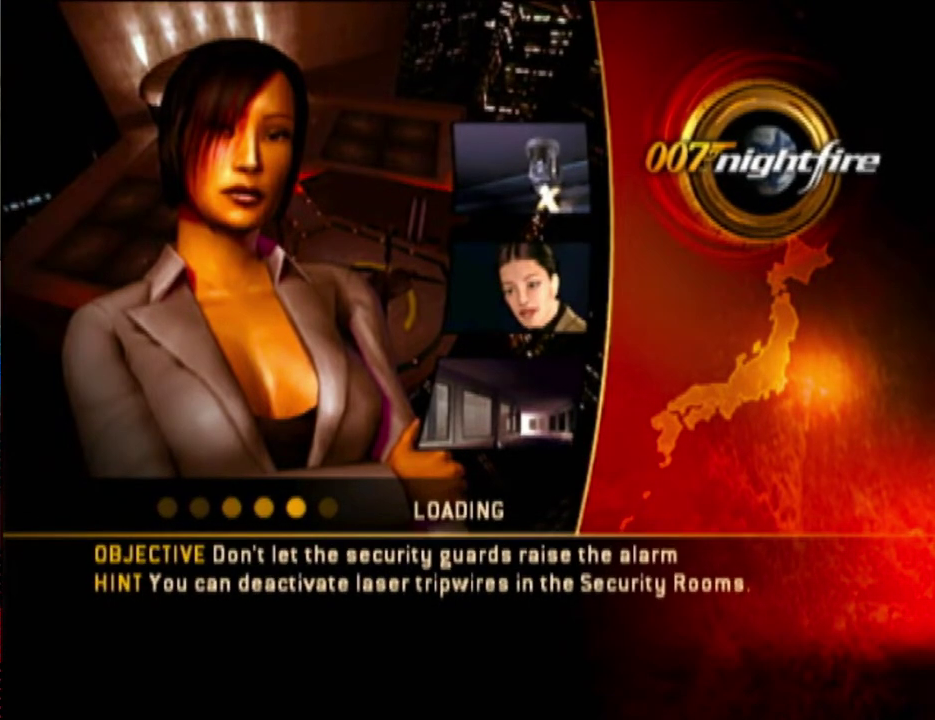
{"buttons": [], "left_stick": "center", "right_stick": "center", "events": [[33, "A", "down"], [133, "A", "up"], [217, "A", "down"], [267, "A", "up"], [367, "A", "down"], [500, "A", "up"]]}
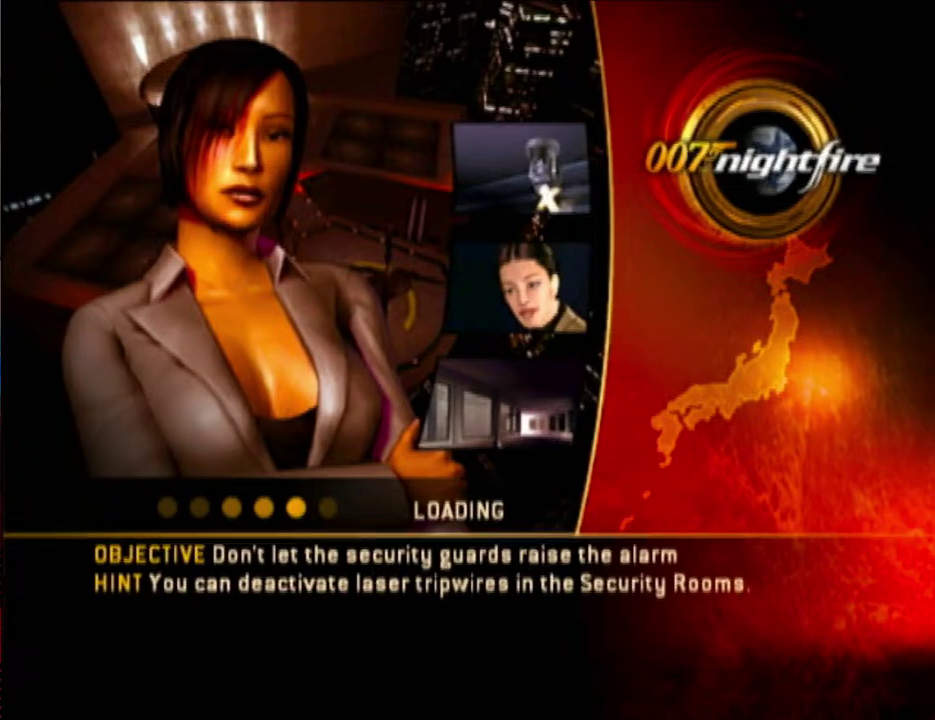
{"buttons": [], "left_stick": "center", "right_stick": "center", "events": [[33, "A", "down"], [133, "left_stick", "left"], [150, "A", "up"], [267, "left_stick", "center"]]}
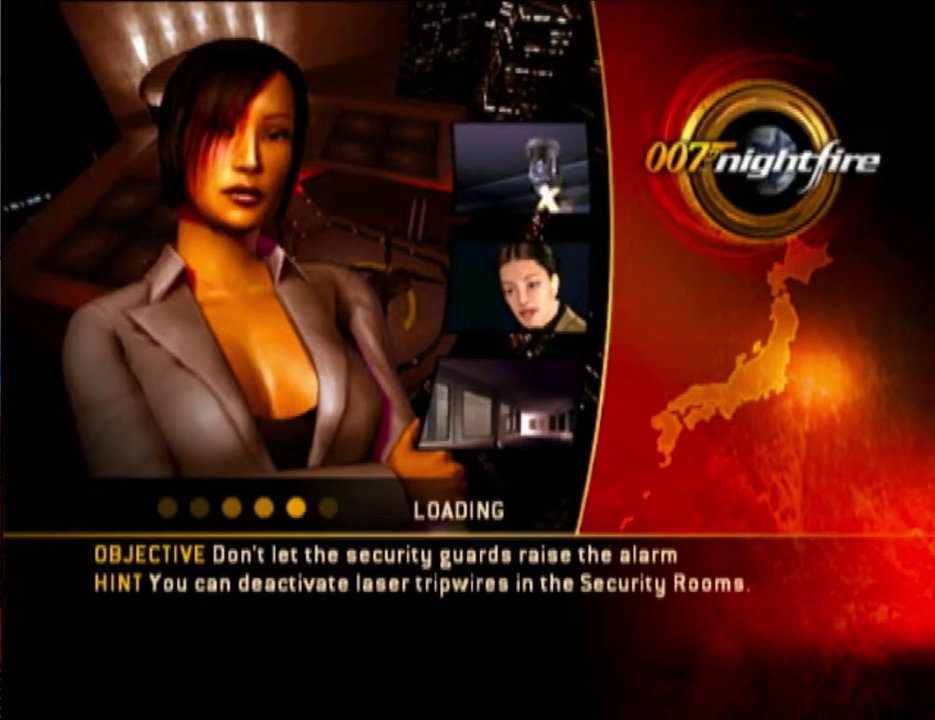
{"buttons": [], "left_stick": "center", "right_stick": "center", "events": []}
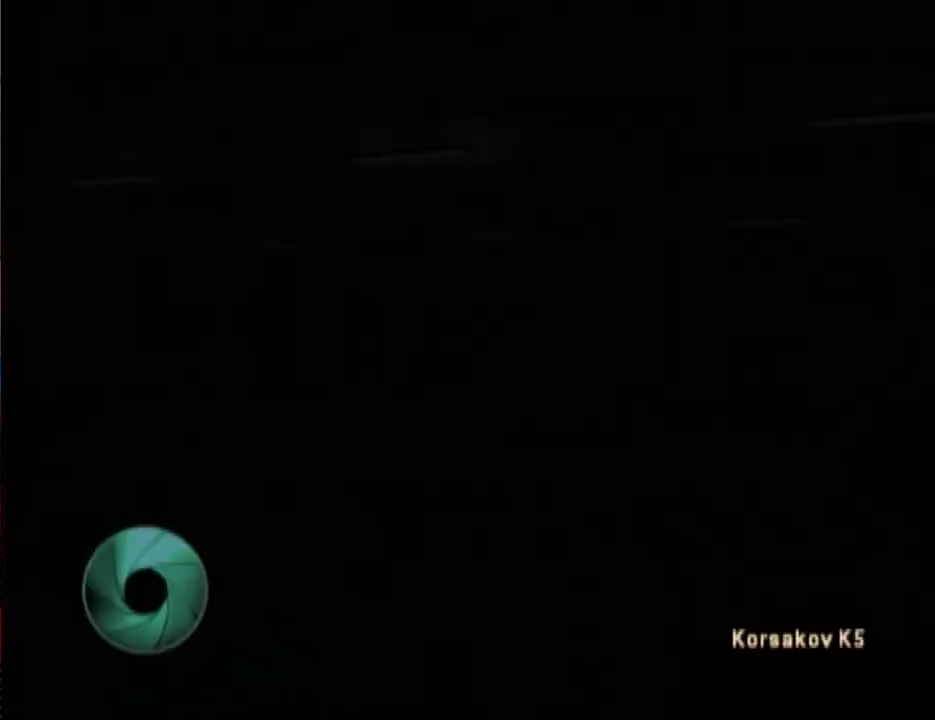
{"buttons": [], "left_stick": "left", "right_stick": "left", "events": [[150, "left_stick", "left"], [150, "right_stick", "left"], [267, "Y", "down"], [433, "Y", "up"]]}
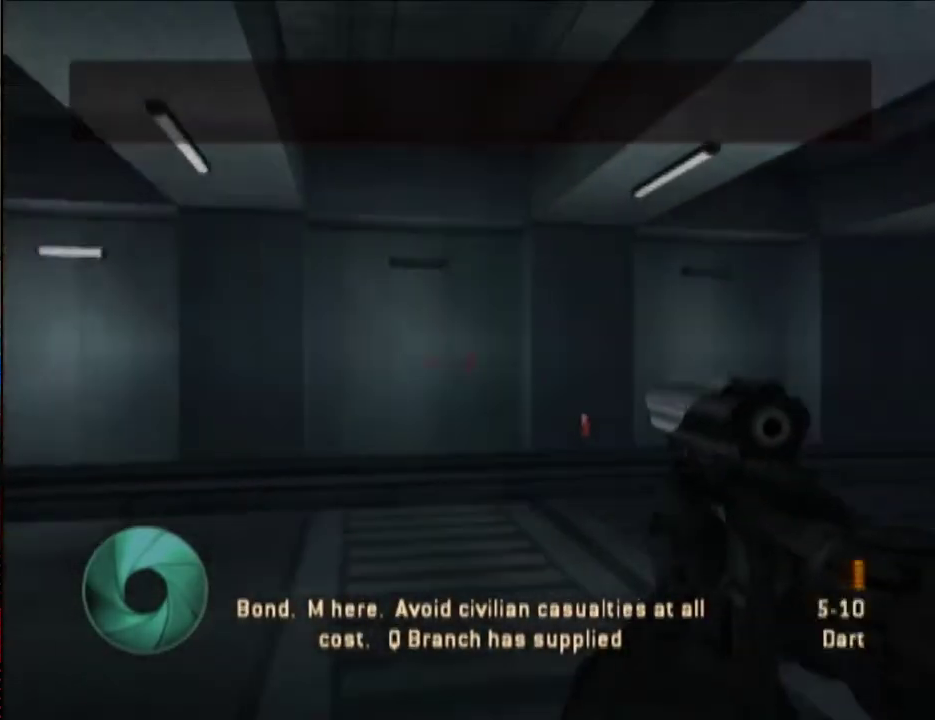
{"buttons": [], "left_stick": "up-left", "right_stick": "left", "events": [[33, "left_stick", "up-left"]]}
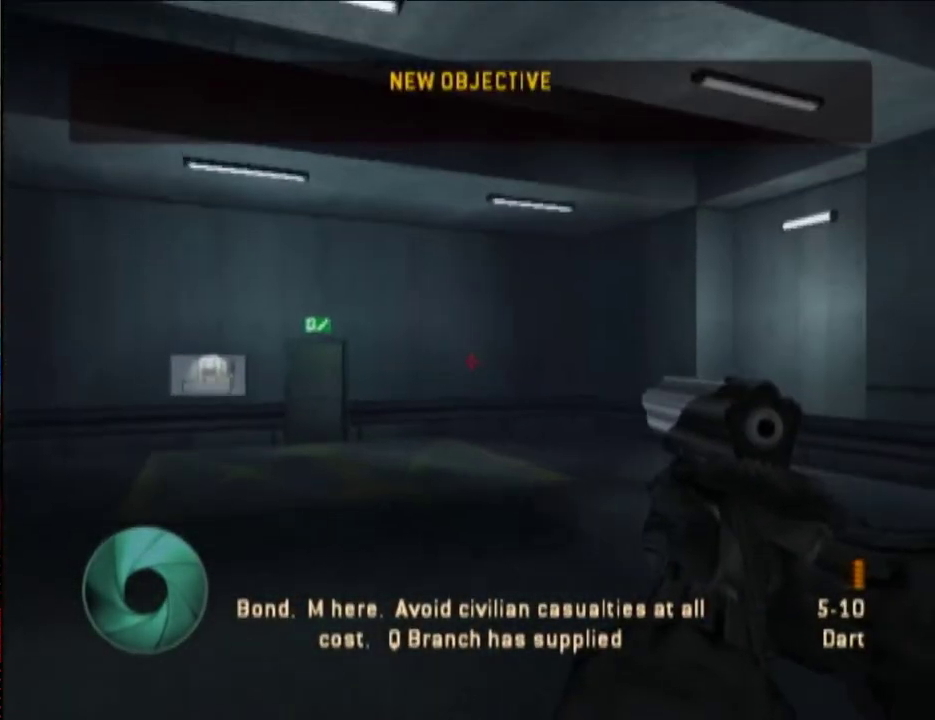
{"buttons": [], "left_stick": "up-left", "right_stick": "down-right", "events": [[33, "right_stick", "center"], [467, "right_stick", "down-right"]]}
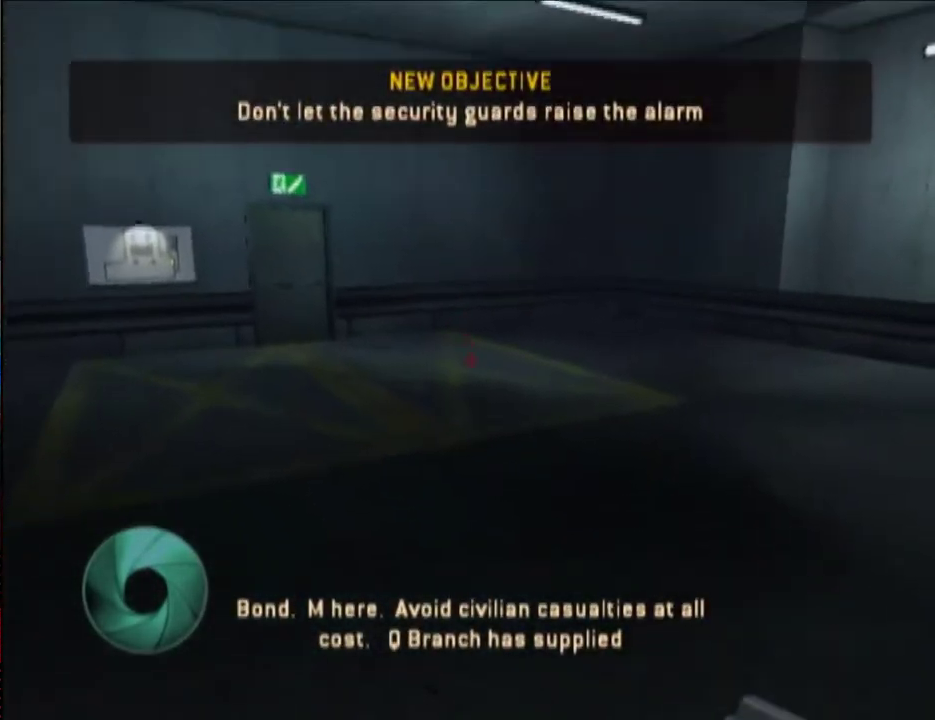
{"buttons": [], "left_stick": "up-left", "right_stick": "center", "events": [[133, "right_stick", "center"], [367, "right_stick", "down-right"], [467, "right_stick", "center"]]}
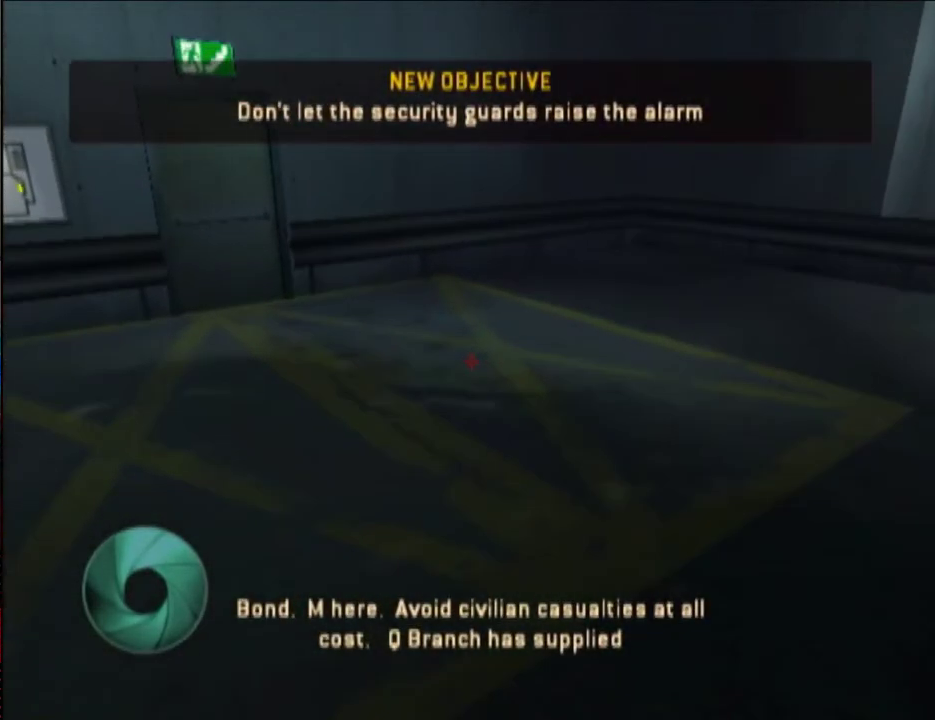
{"buttons": [], "left_stick": "up-left", "right_stick": "center", "events": []}
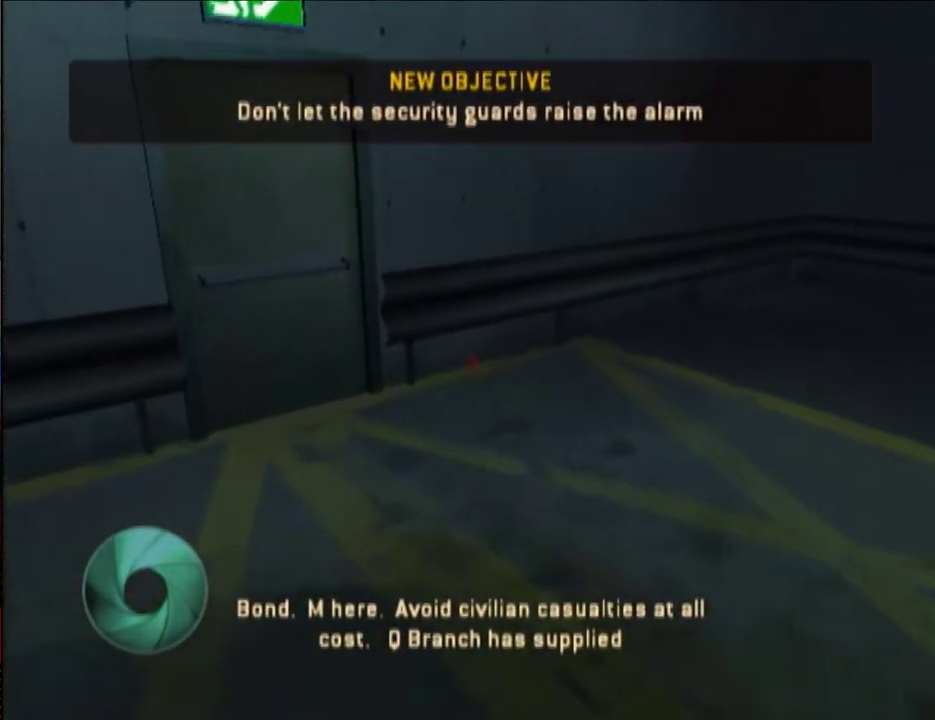
{"buttons": ["A"], "left_stick": "up", "right_stick": "center"}
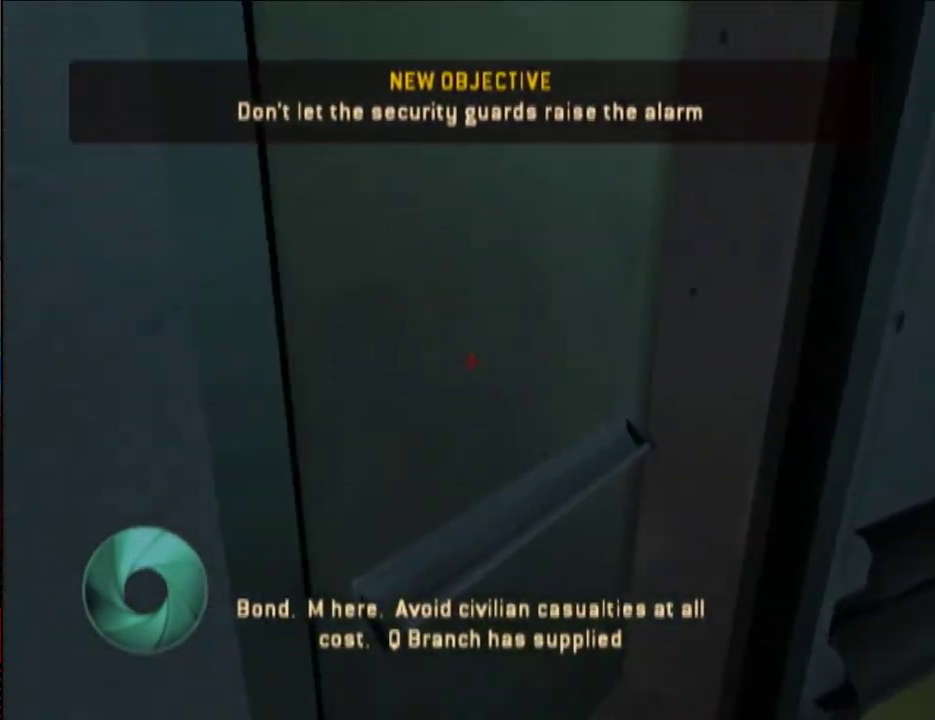
{"buttons": [], "left_stick": "up-right", "right_stick": "left"}
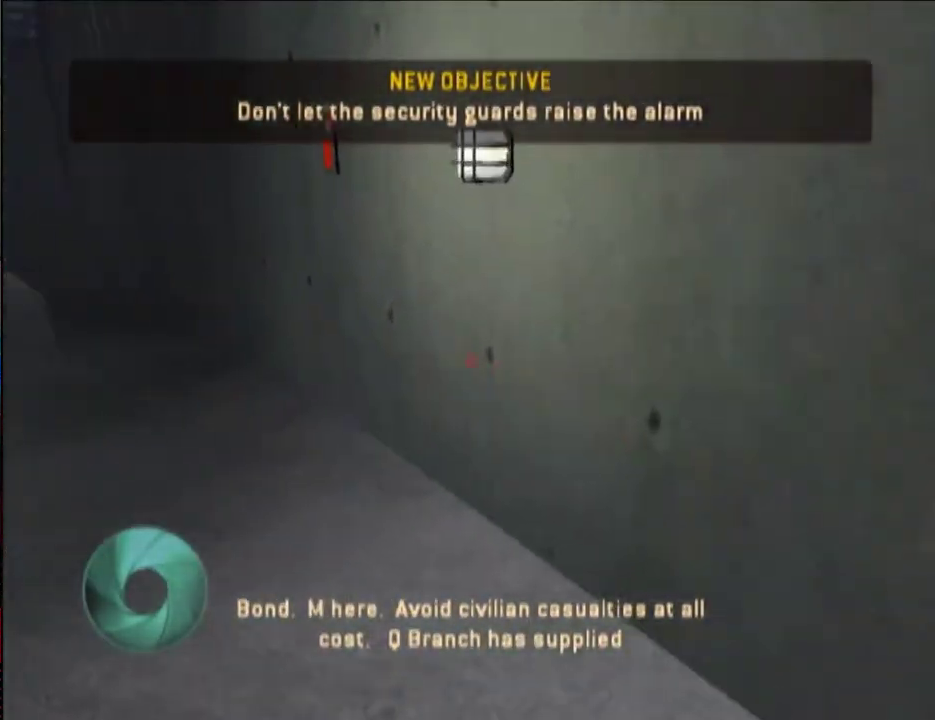
{"buttons": [], "left_stick": "up-left", "right_stick": "center", "events": [[133, "left_stick", "up-left"], [250, "right_stick", "center"]]}
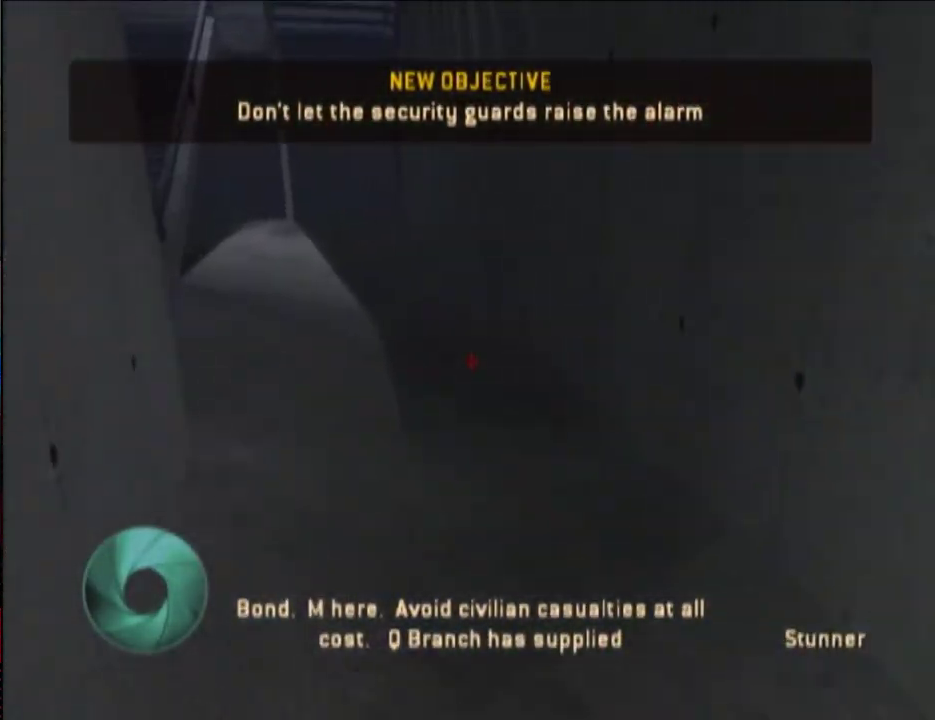
{"buttons": [], "left_stick": "up-left", "right_stick": "center", "events": [[367, "right_stick", "up-left"], [500, "right_stick", "center"]]}
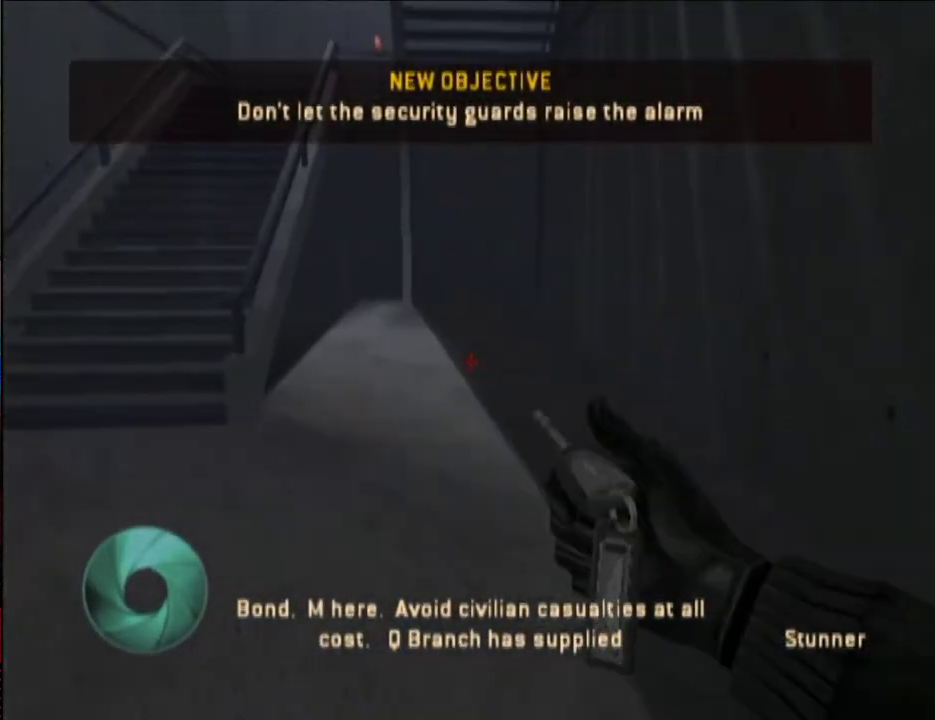
{"buttons": ["Y"], "left_stick": "up-left", "right_stick": "center", "events": [[467, "Y", "down"]]}
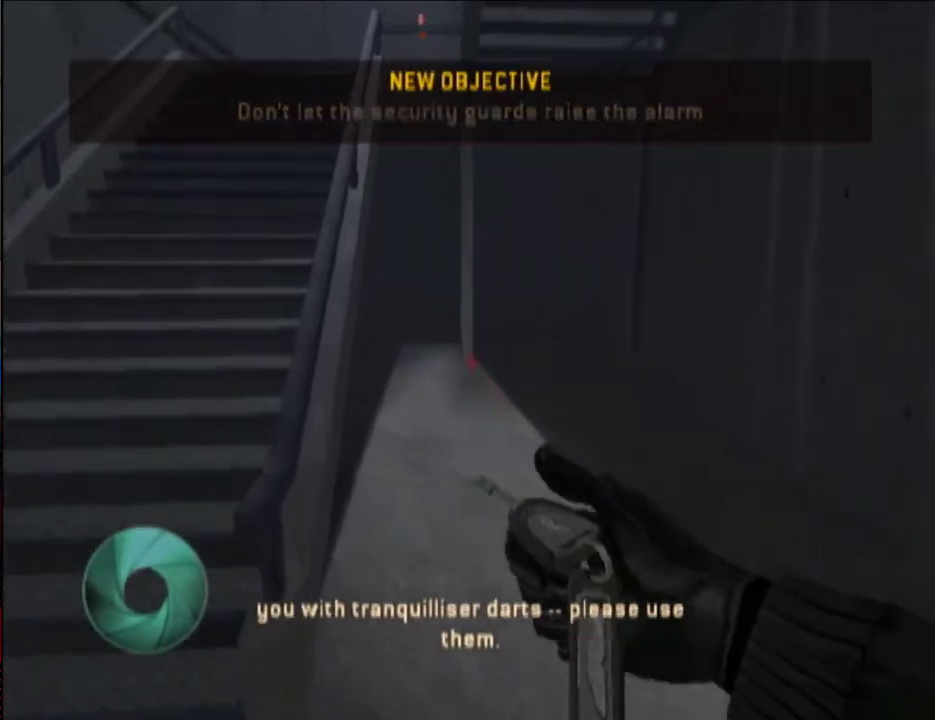
{"buttons": ["Y"], "left_stick": "up-left", "right_stick": "right", "events": [[100, "Y", "up"], [367, "right_stick", "right"], [433, "Y", "down"]]}
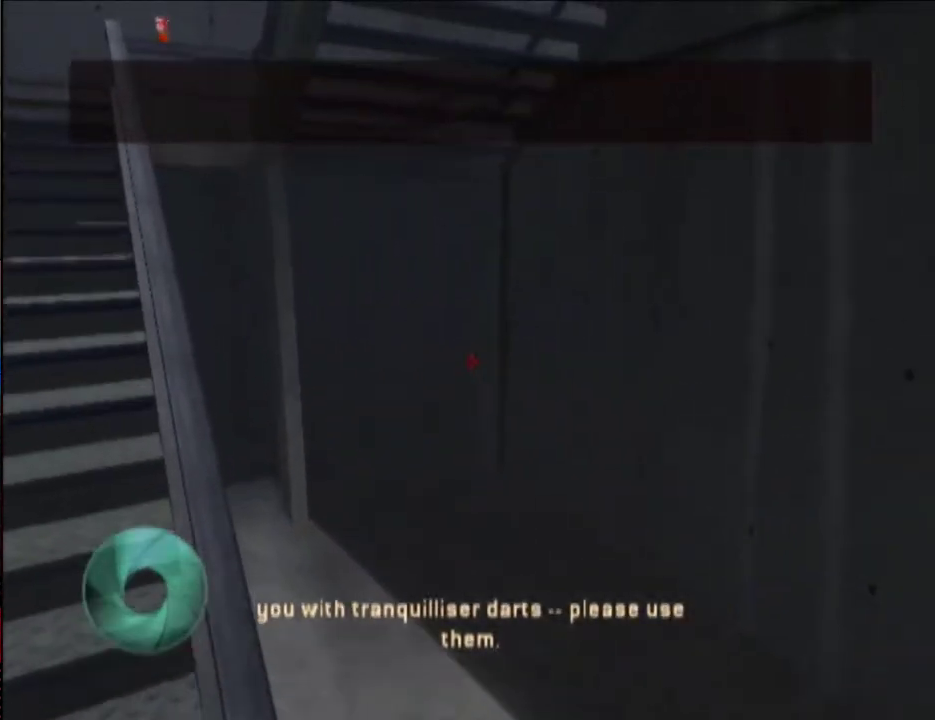
{"buttons": [], "left_stick": "up-left", "right_stick": "center", "events": [[33, "right_stick", "center"], [50, "Y", "up"], [200, "Y", "down"], [250, "Y", "up"], [317, "right_stick", "up-left"], [333, "Y", "down"], [417, "right_stick", "center"], [467, "Y", "up"]]}
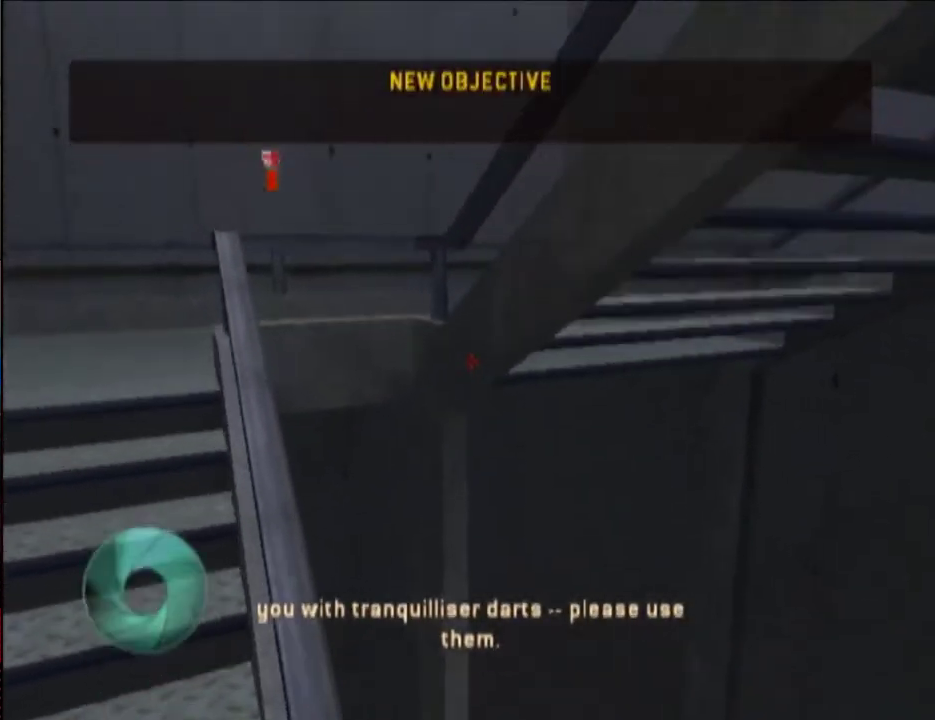
{"buttons": ["Y"], "left_stick": "up-left", "right_stick": "right", "events": [[33, "Y", "down"], [150, "Y", "up"], [250, "Y", "down"], [367, "Y", "up"], [367, "right_stick", "right"], [433, "Y", "down"]]}
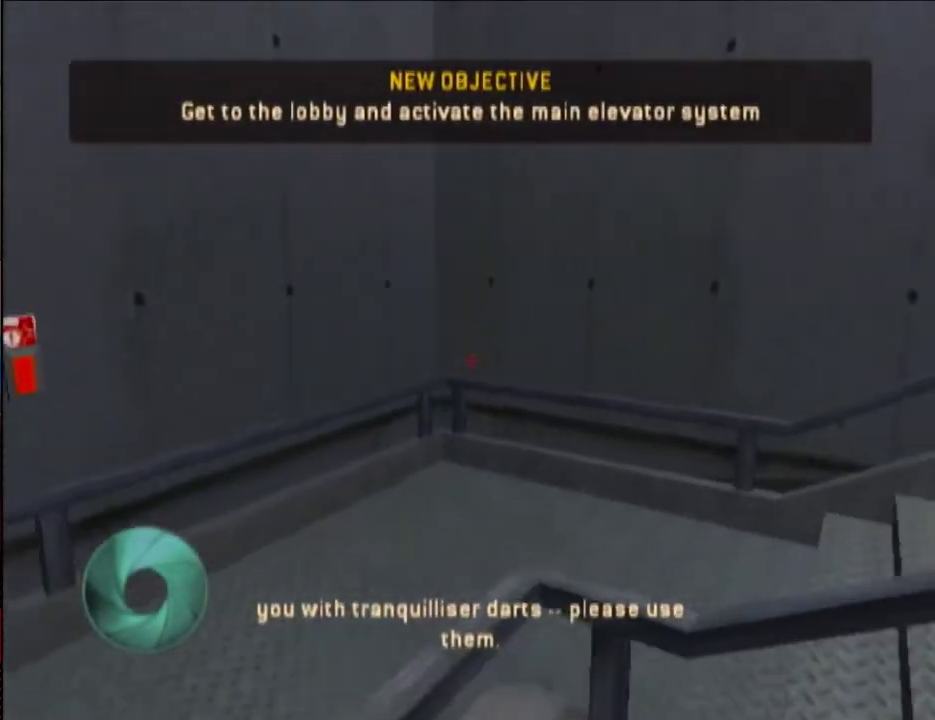
{"buttons": ["Y"], "left_stick": "up-left", "right_stick": "right", "events": [[33, "Y", "up"], [133, "Y", "down"], [250, "Y", "up"], [317, "Y", "down"], [433, "Y", "up"], [500, "Y", "down"]]}